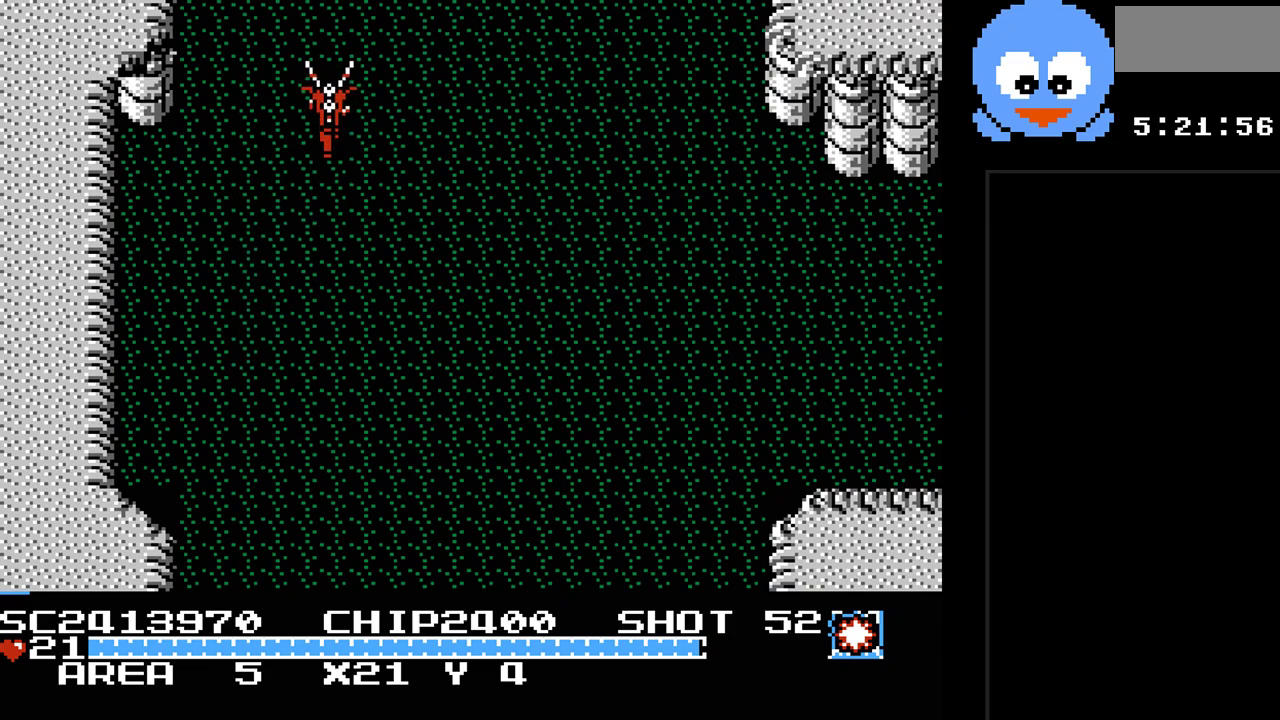
Gameplay with a controller (Nintendo layout); each line is a JSON object with the inputs held at the frame after it. "events" lists button and stick changes between this image and that frame as [ms after this image, input, new state], when the widget could be followed in between. Not read: L3 R3.
{"buttons": [], "events": [[483, "DPAD_UP", "up"]]}
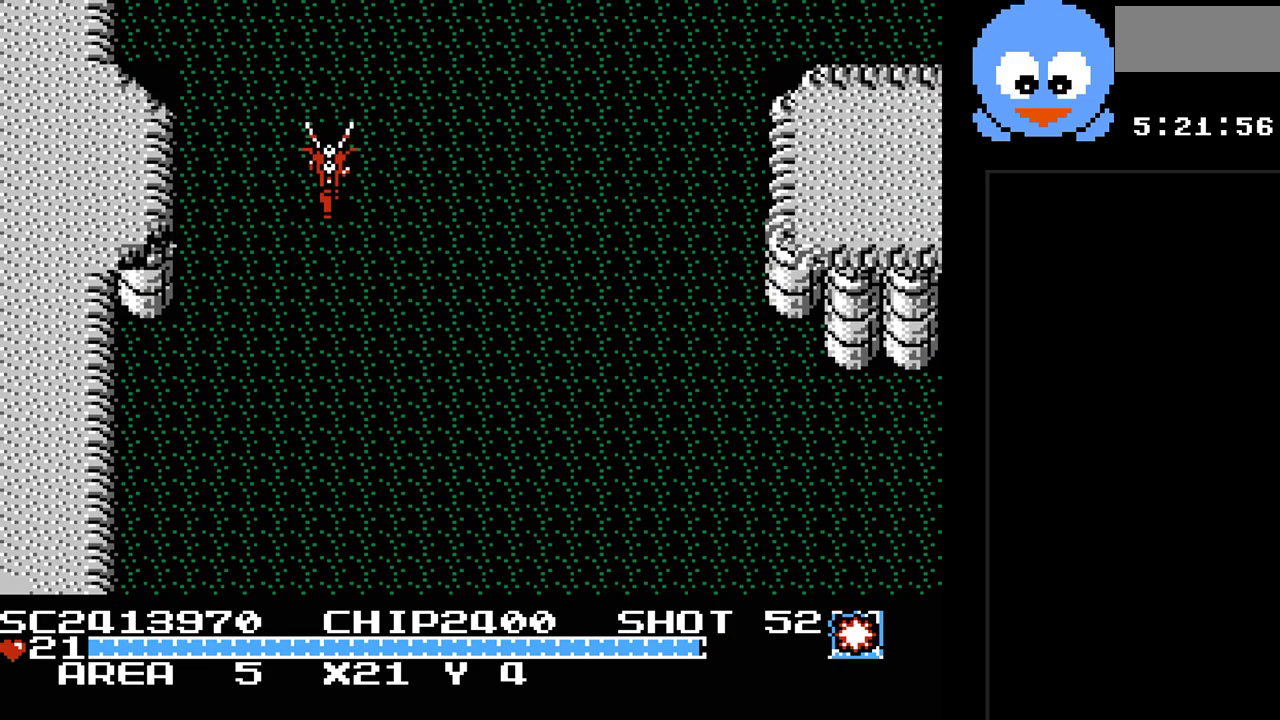
{"buttons": [], "events": []}
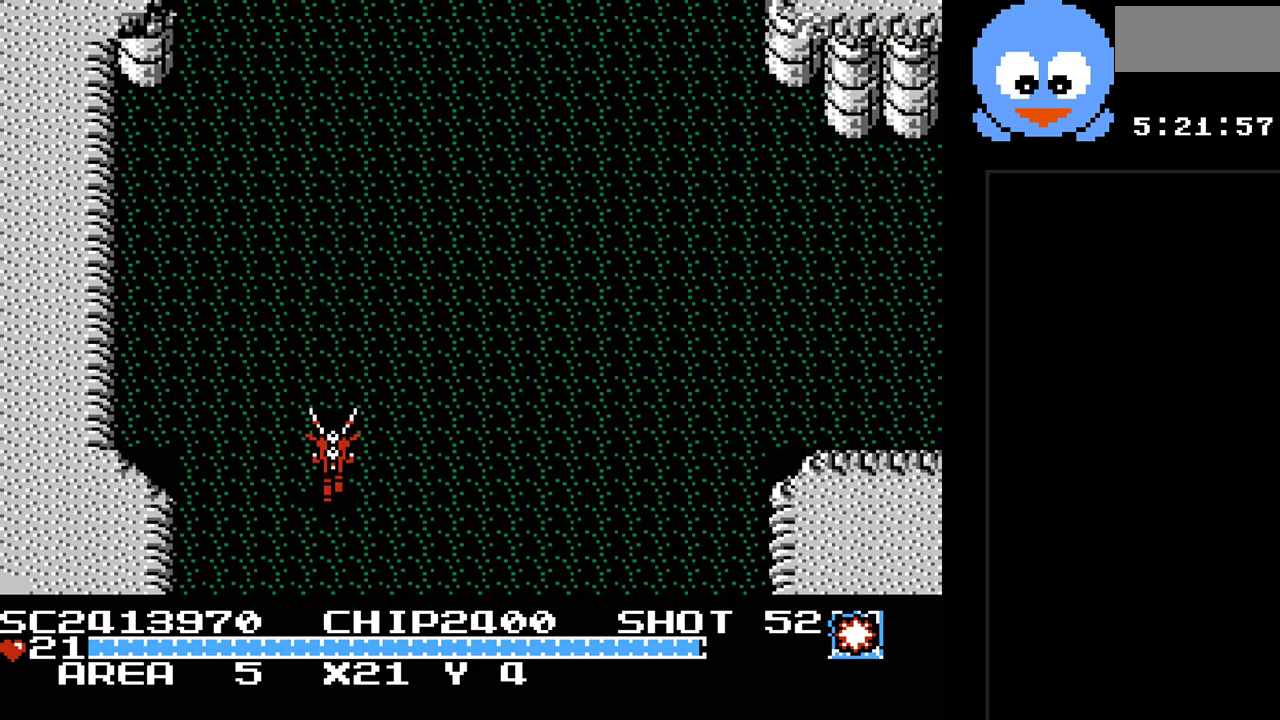
{"buttons": ["Y", "DPAD_UP"], "events": [[217, "DPAD_UP", "down"], [350, "Y", "down"]]}
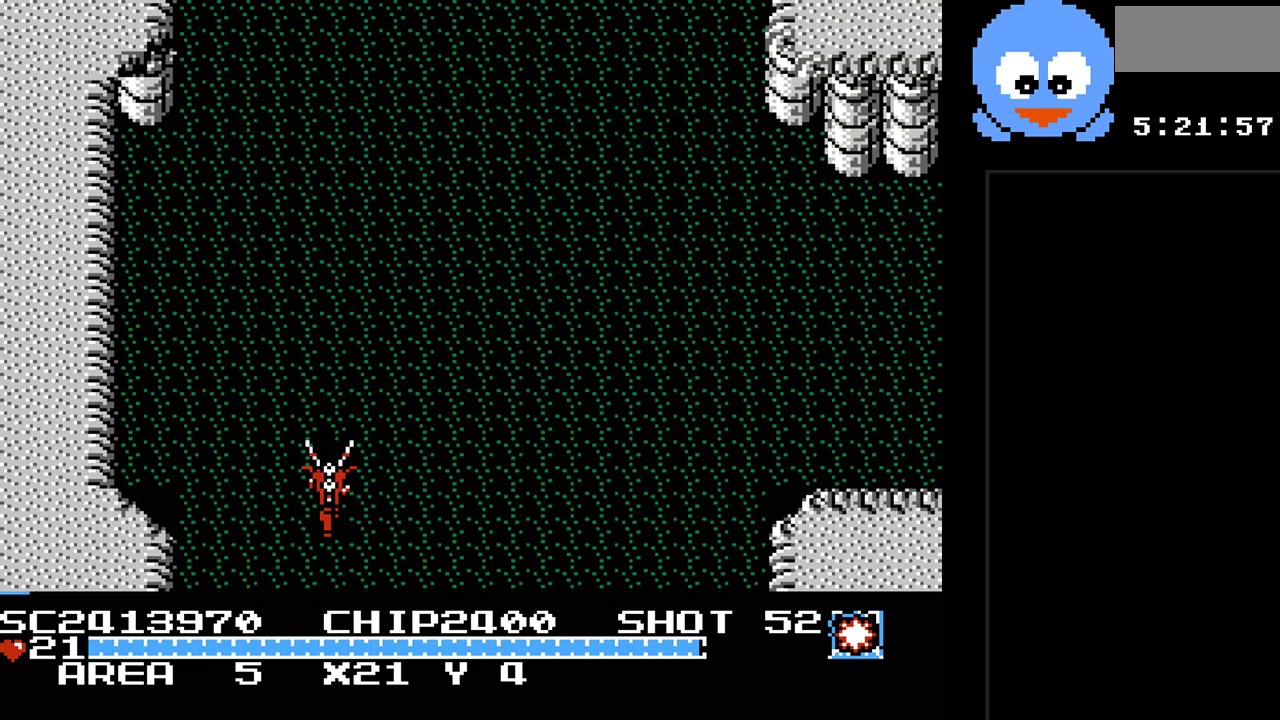
{"buttons": ["Y", "DPAD_UP", "DPAD_RIGHT"], "events": [[450, "DPAD_RIGHT", "down"]]}
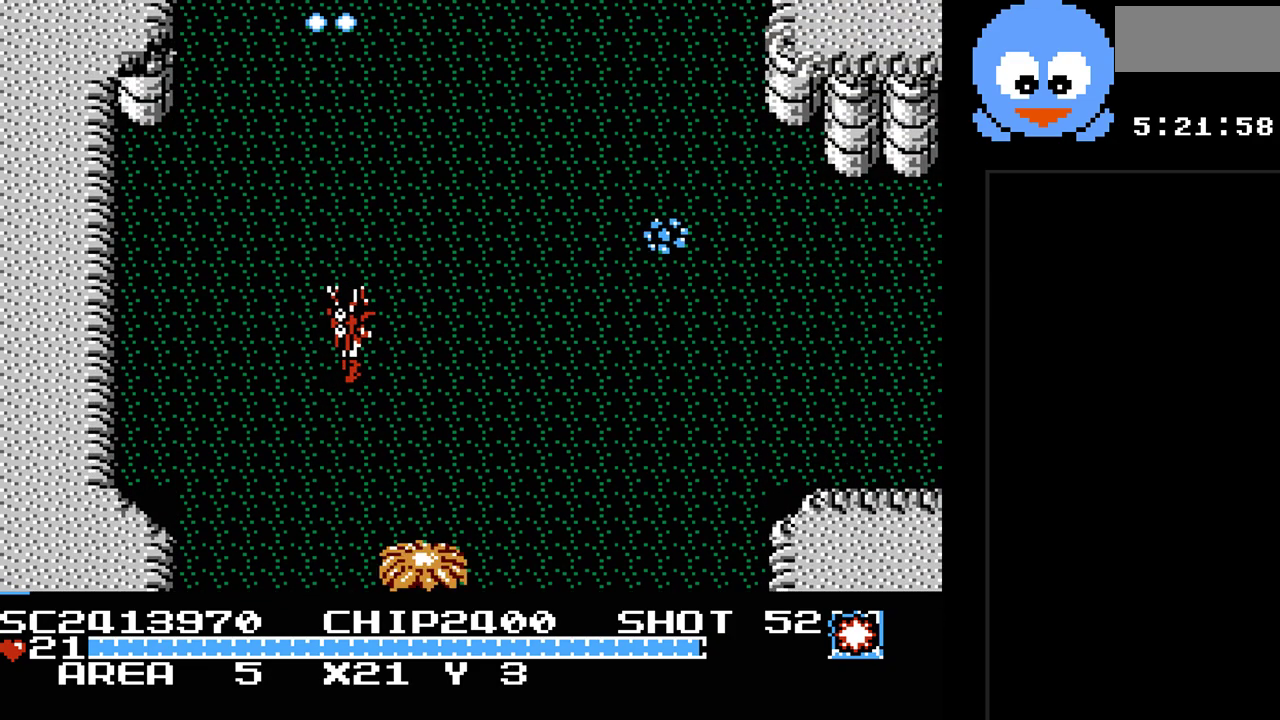
{"buttons": ["Y", "DPAD_UP"], "events": [[17, "DPAD_UP", "up"], [117, "DPAD_UP", "down"], [150, "DPAD_RIGHT", "up"]]}
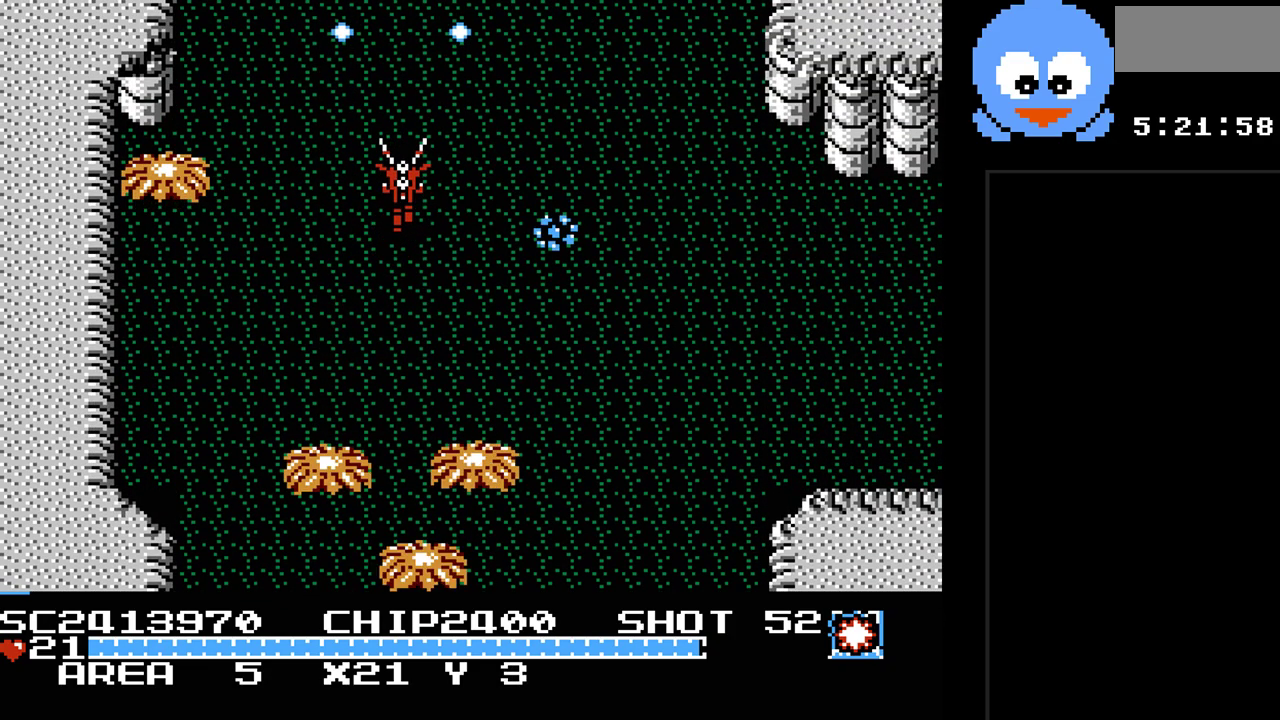
{"buttons": ["DPAD_LEFT"], "events": [[133, "DPAD_LEFT", "down"], [167, "DPAD_UP", "up"], [233, "DPAD_DOWN", "down"], [250, "DPAD_LEFT", "up"], [317, "Y", "up"], [383, "DPAD_LEFT", "down"], [450, "DPAD_DOWN", "up"]]}
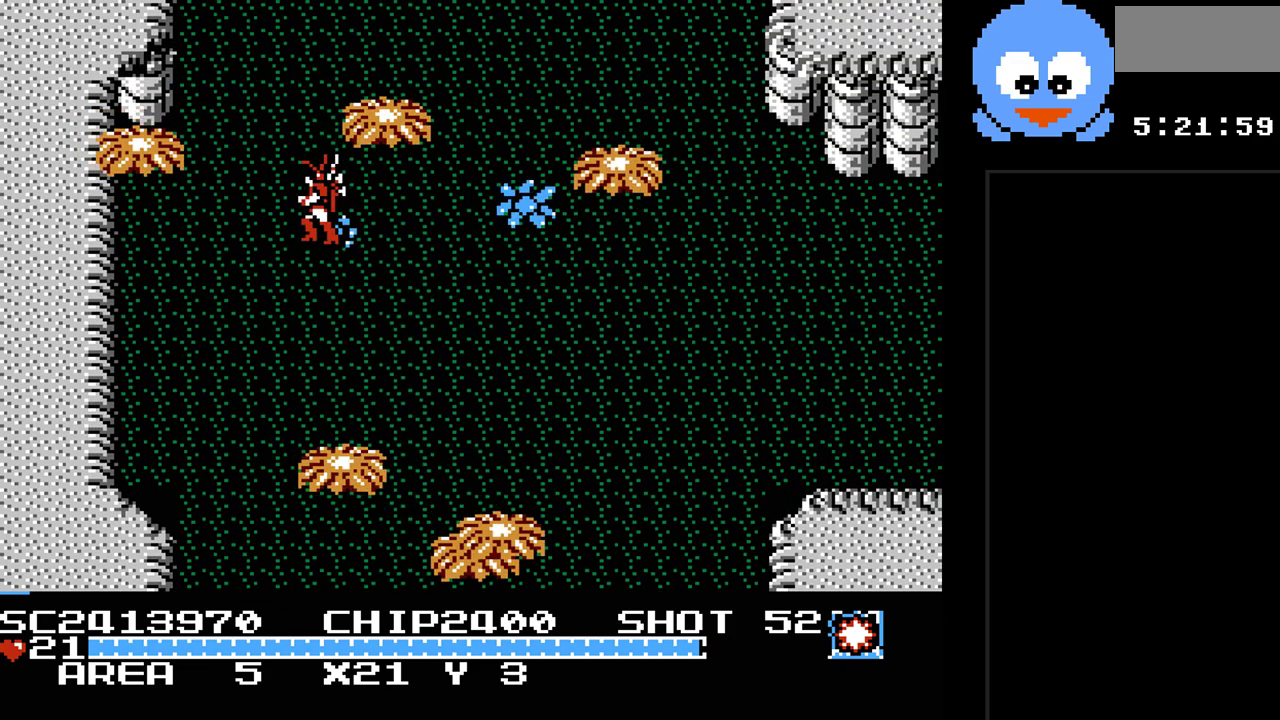
{"buttons": ["B", "DPAD_DOWN"], "events": [[167, "DPAD_DOWN", "down"], [200, "DPAD_LEFT", "up"], [400, "B", "down"]]}
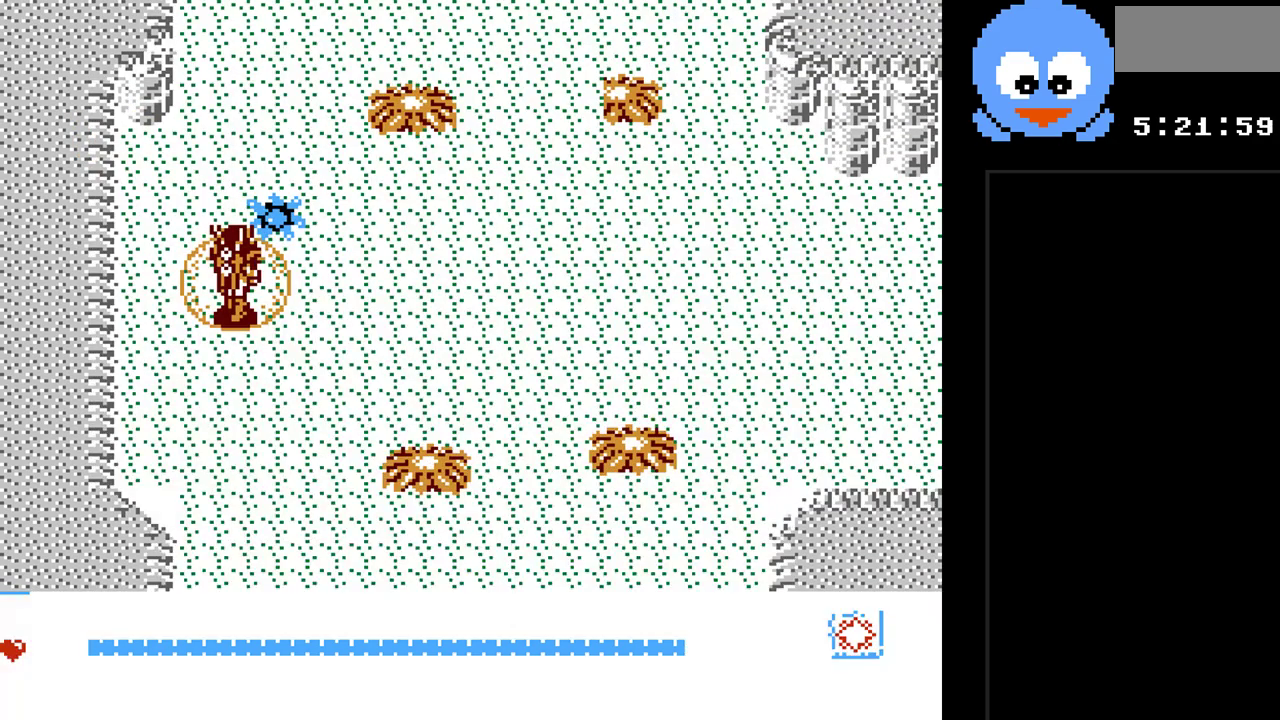
{"buttons": ["DPAD_RIGHT"], "events": [[33, "B", "up"], [317, "DPAD_RIGHT", "down"], [350, "DPAD_DOWN", "up"]]}
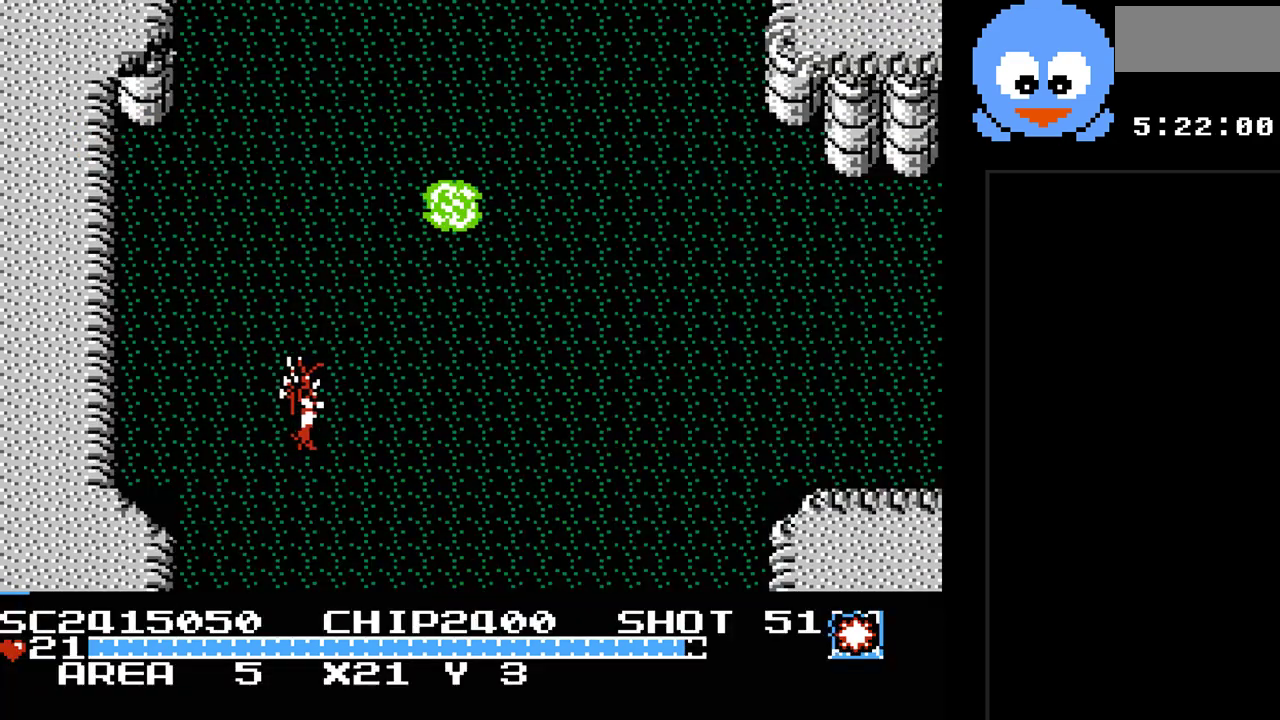
{"buttons": [], "events": [[350, "DPAD_UP", "down"], [417, "DPAD_RIGHT", "up"], [483, "DPAD_UP", "up"]]}
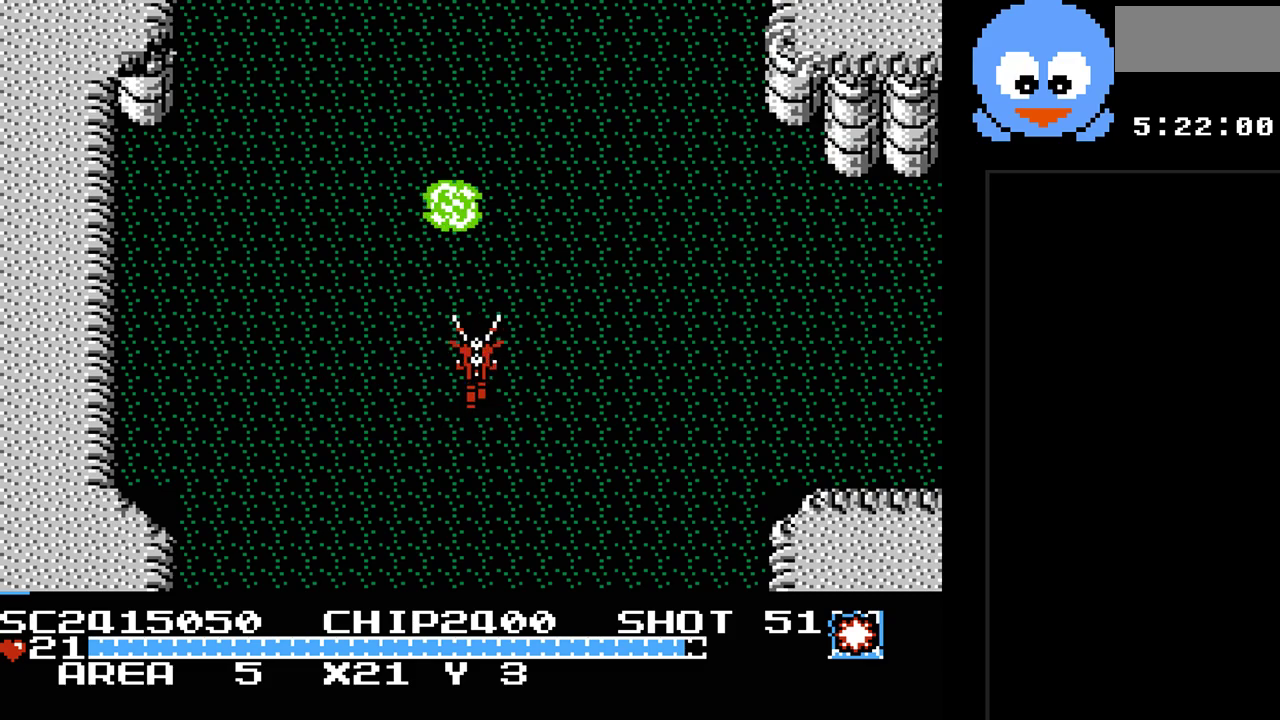
{"buttons": ["Y"], "events": [[50, "Y", "down"]]}
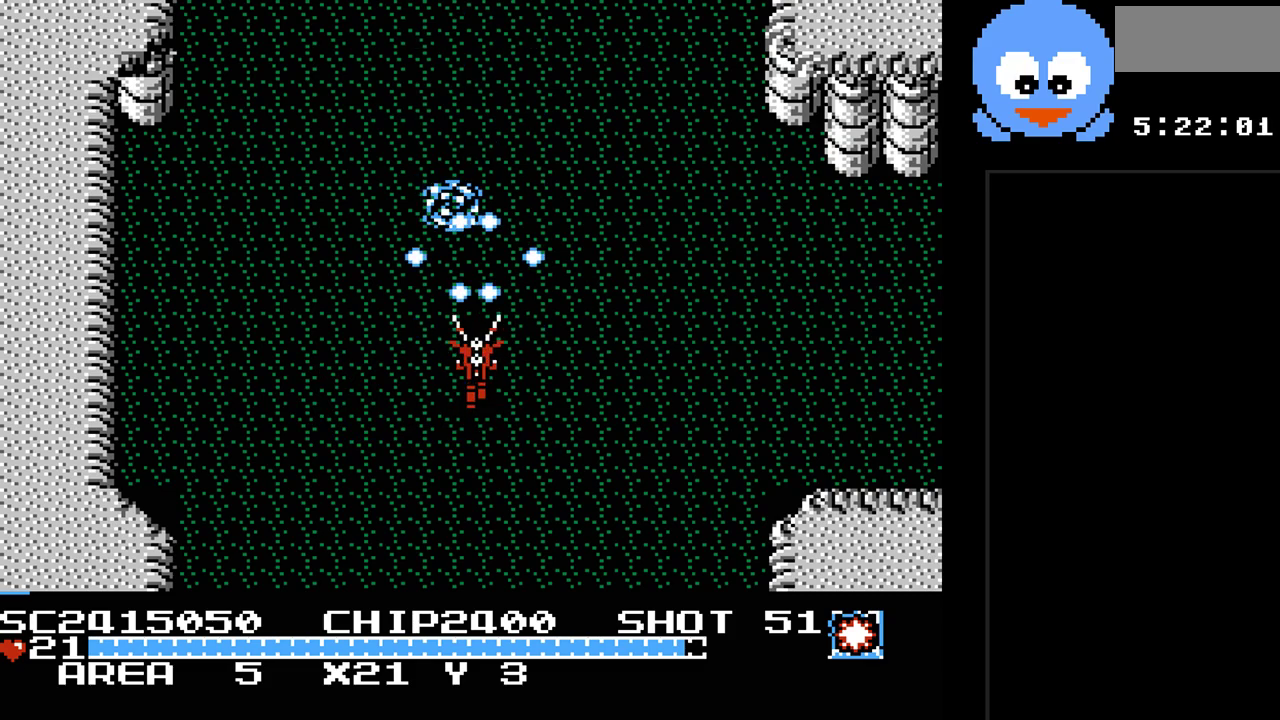
{"buttons": ["Y"], "events": []}
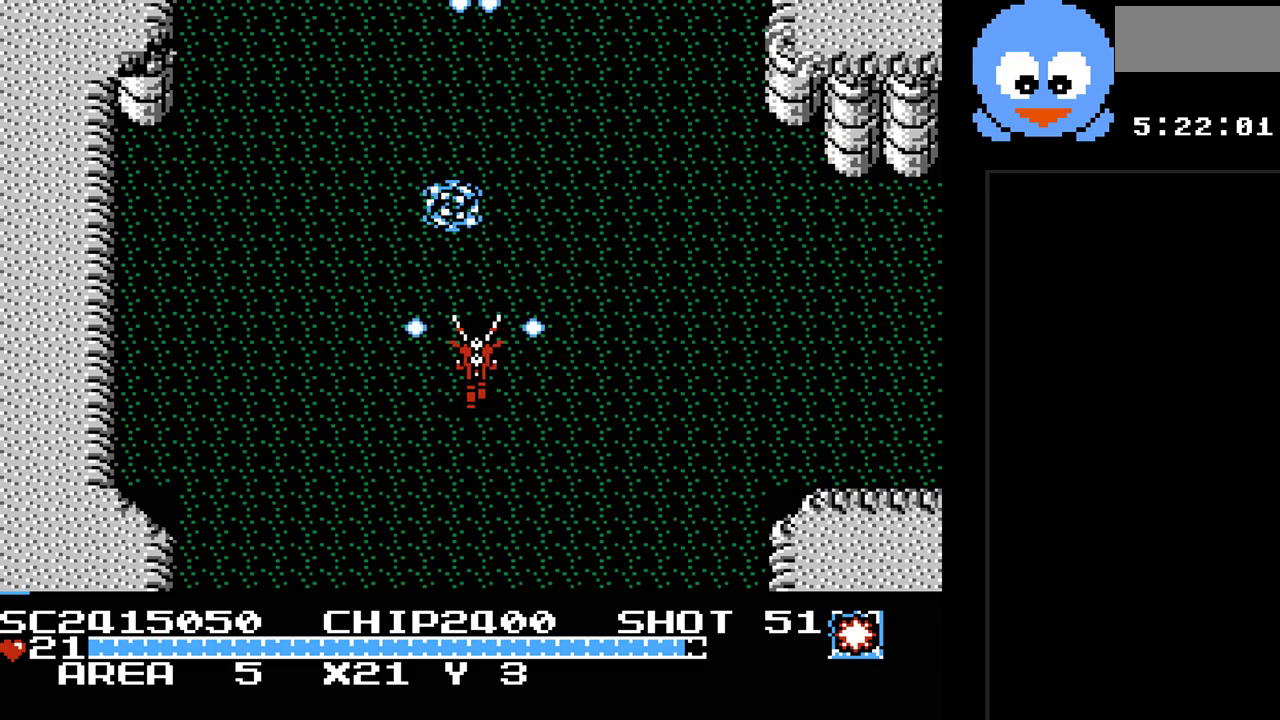
{"buttons": ["Y", "DPAD_UP"], "events": [[450, "DPAD_UP", "down"]]}
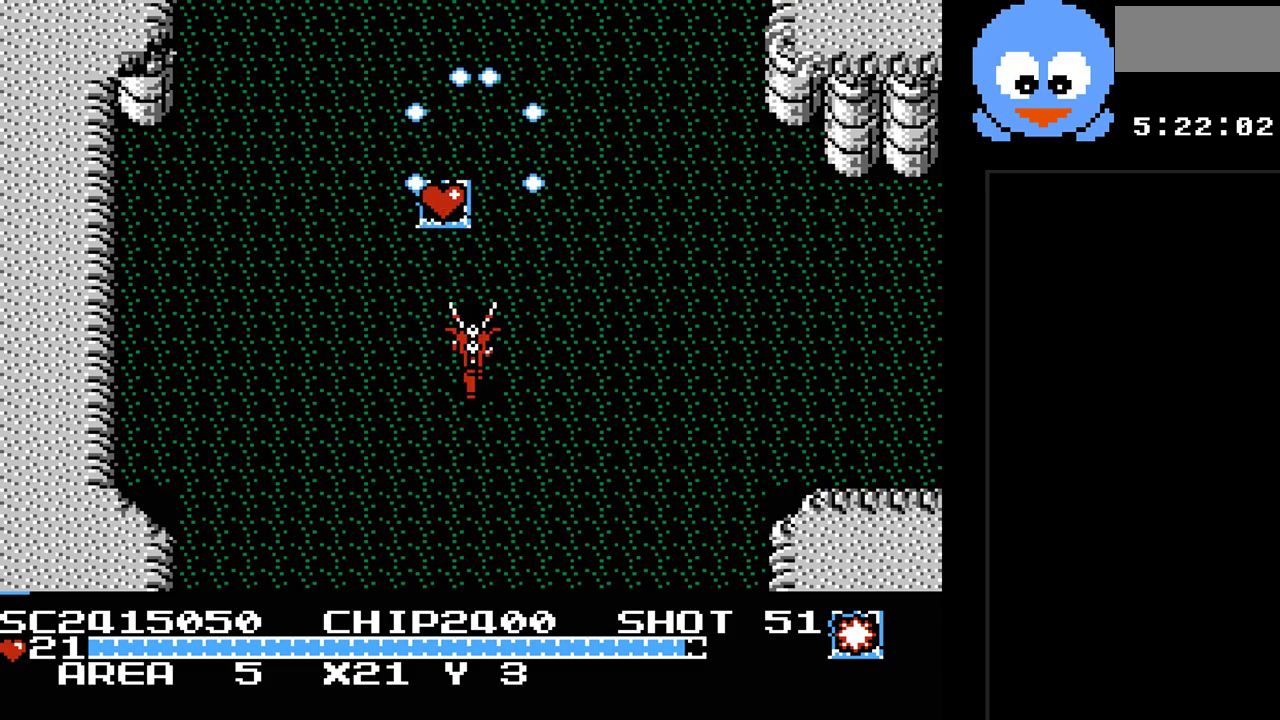
{"buttons": ["DPAD_UP"], "events": [[183, "Y", "up"], [250, "DPAD_LEFT", "down"], [367, "DPAD_LEFT", "up"]]}
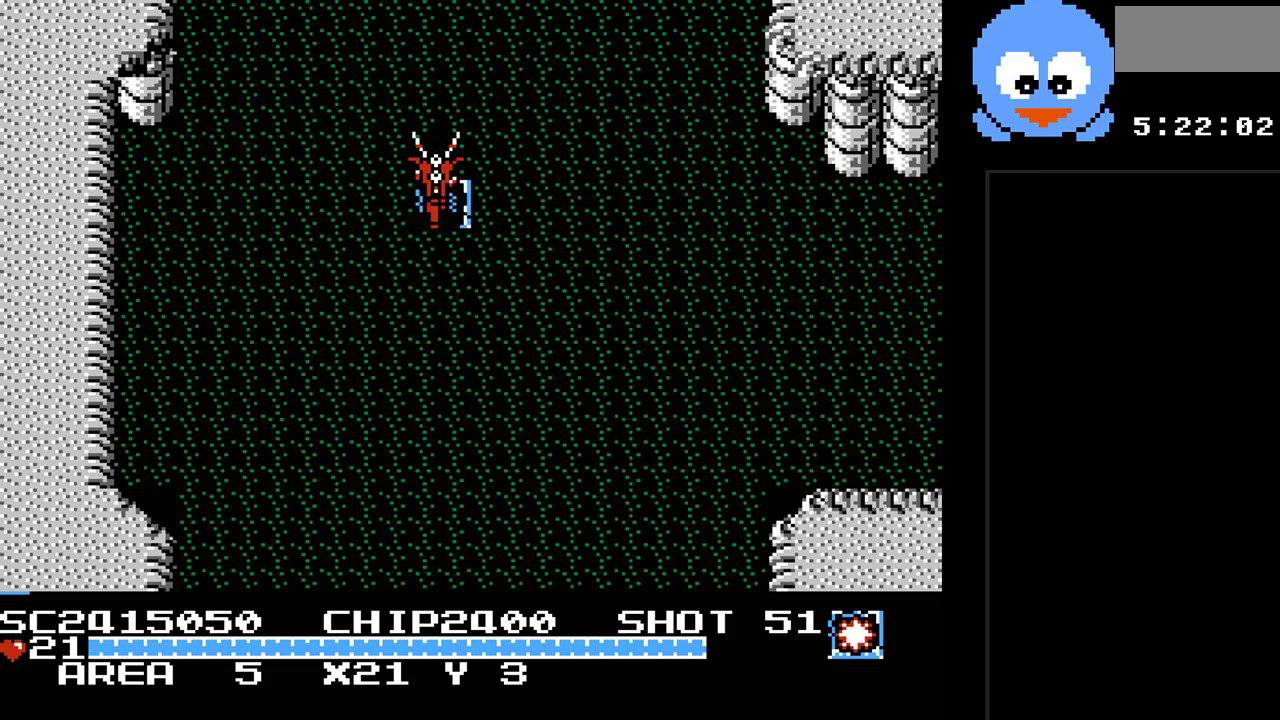
{"buttons": ["DPAD_UP"], "events": []}
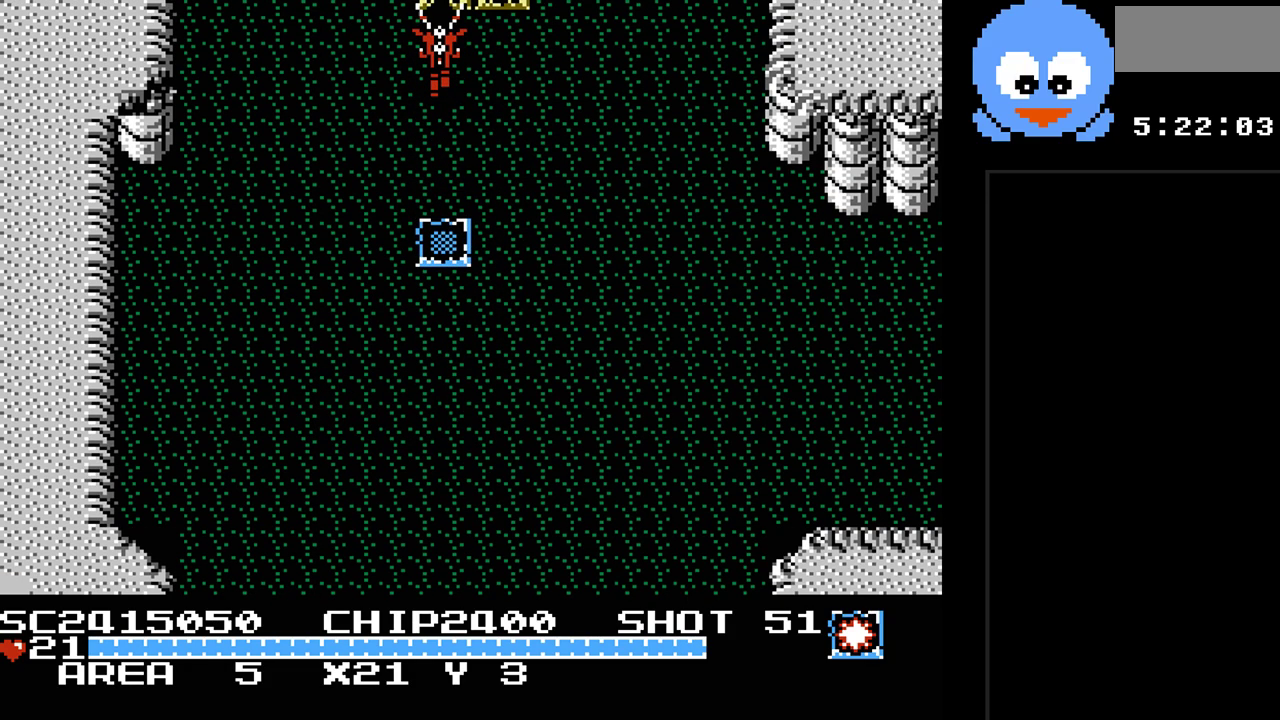
{"buttons": [], "events": [[167, "DPAD_UP", "up"]]}
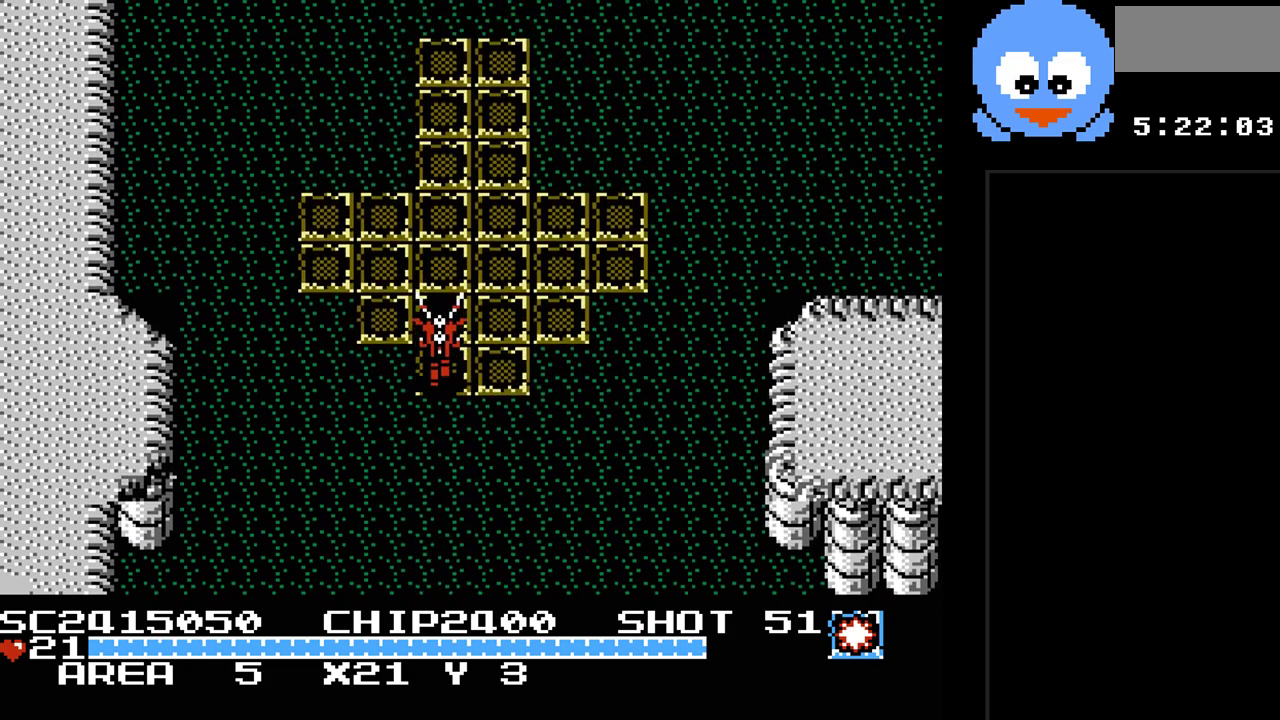
{"buttons": ["Y", "DPAD_UP"], "events": [[283, "DPAD_UP", "down"], [317, "Y", "down"]]}
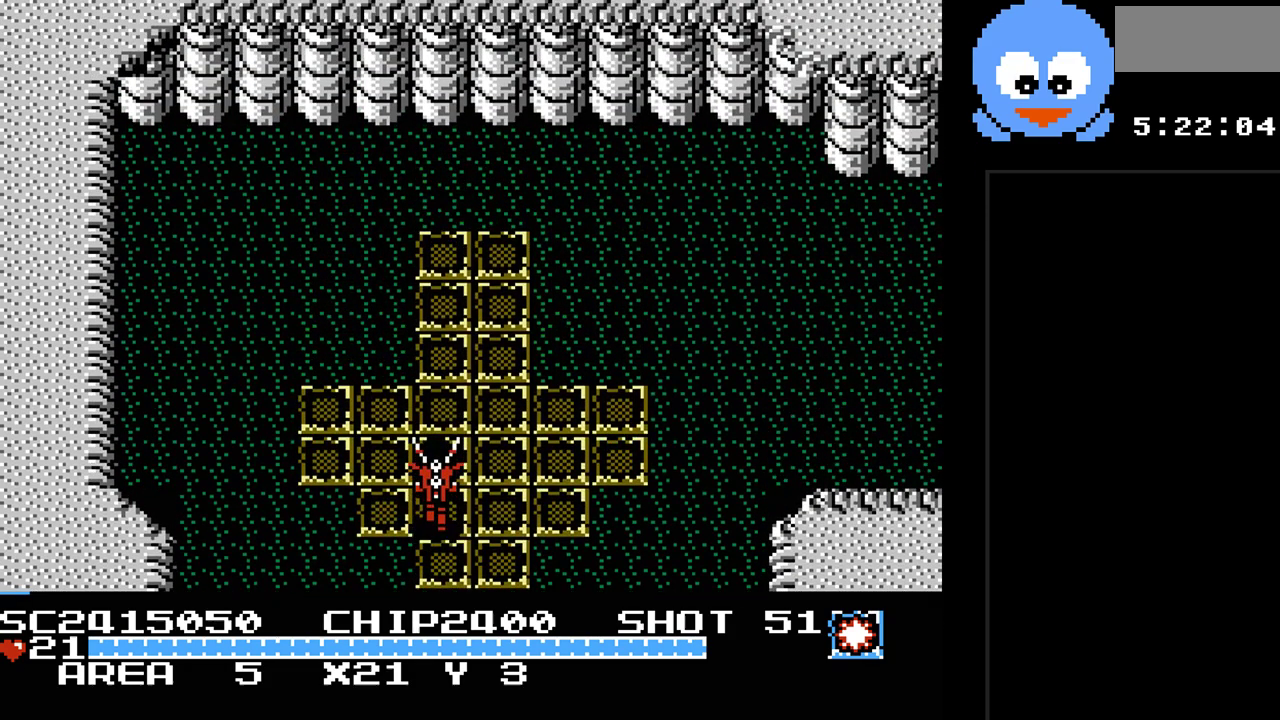
{"buttons": ["Y", "DPAD_RIGHT"], "events": [[100, "DPAD_RIGHT", "down"], [300, "DPAD_UP", "up"]]}
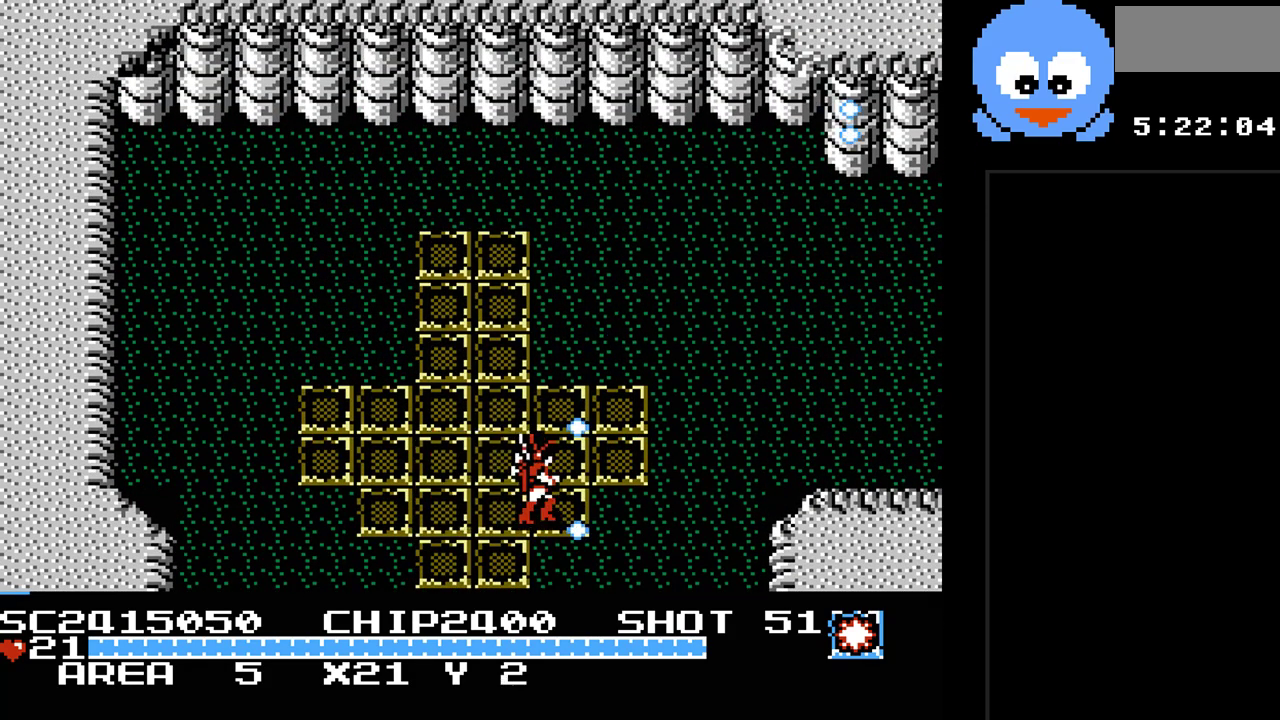
{"buttons": ["Y", "DPAD_UP", "DPAD_RIGHT"], "events": [[300, "DPAD_UP", "down"]]}
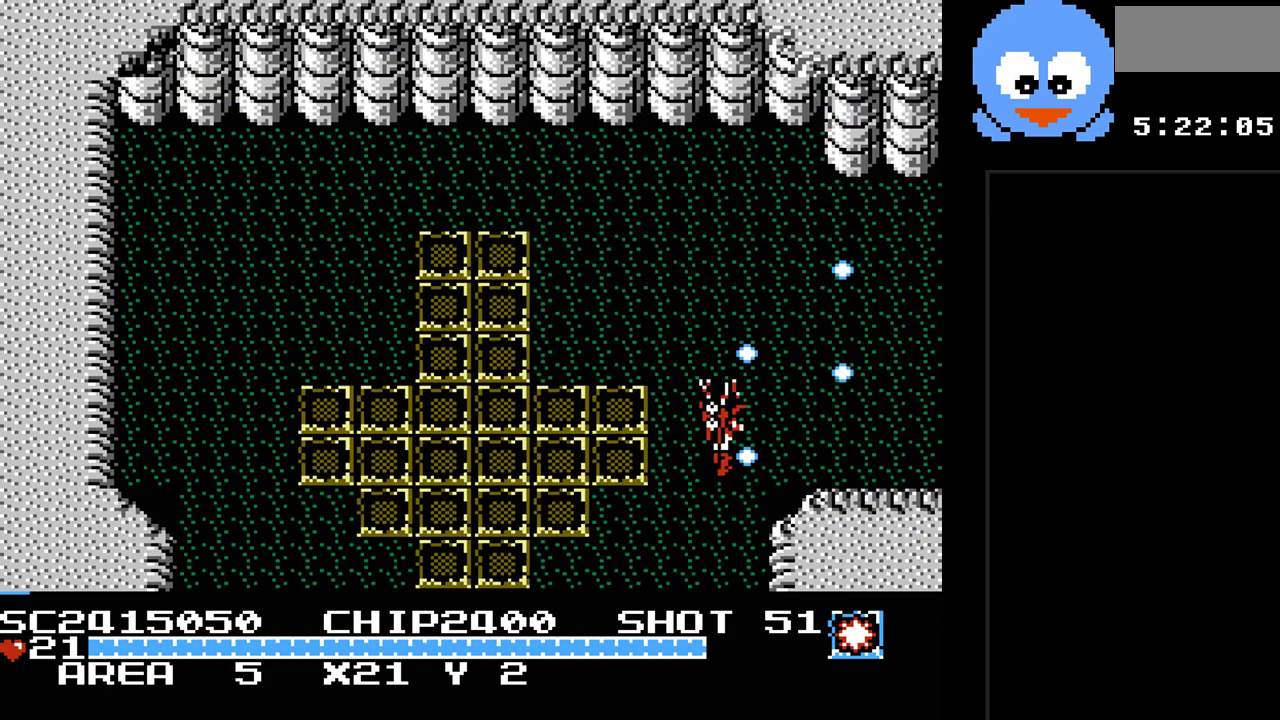
{"buttons": ["DPAD_RIGHT"], "events": [[117, "DPAD_UP", "up"], [117, "Y", "up"]]}
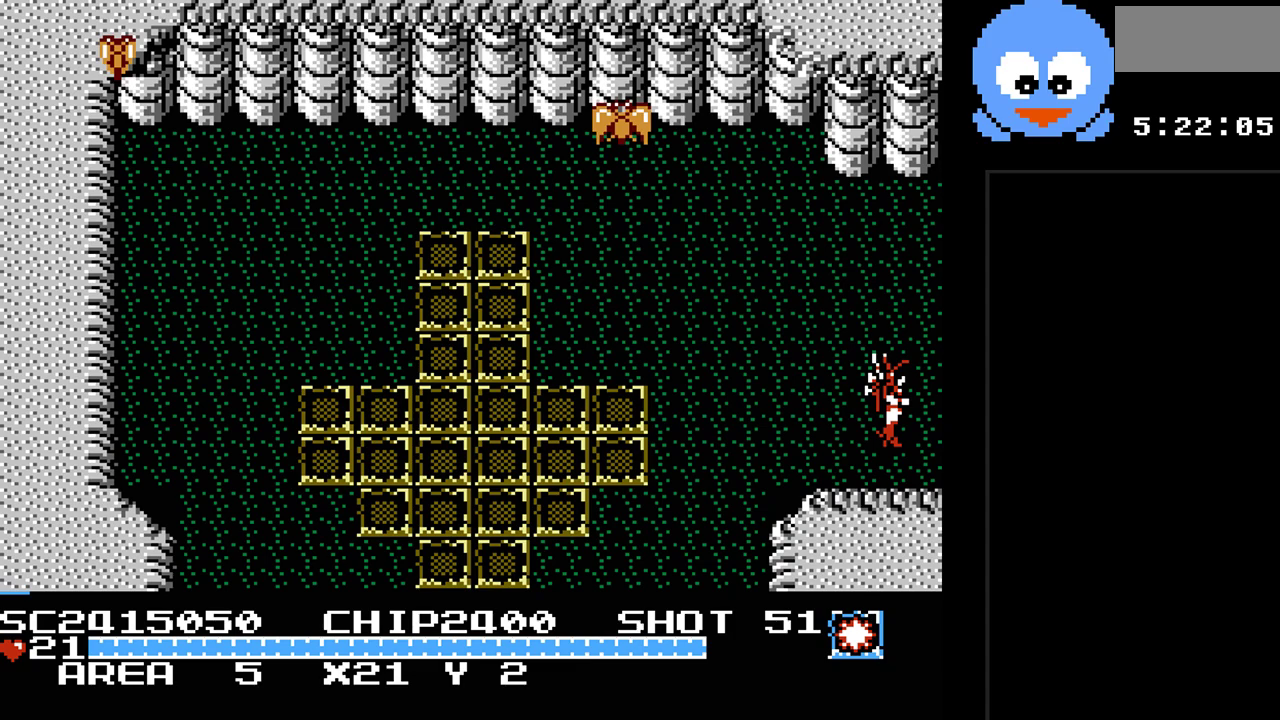
{"buttons": [], "events": [[267, "DPAD_RIGHT", "up"]]}
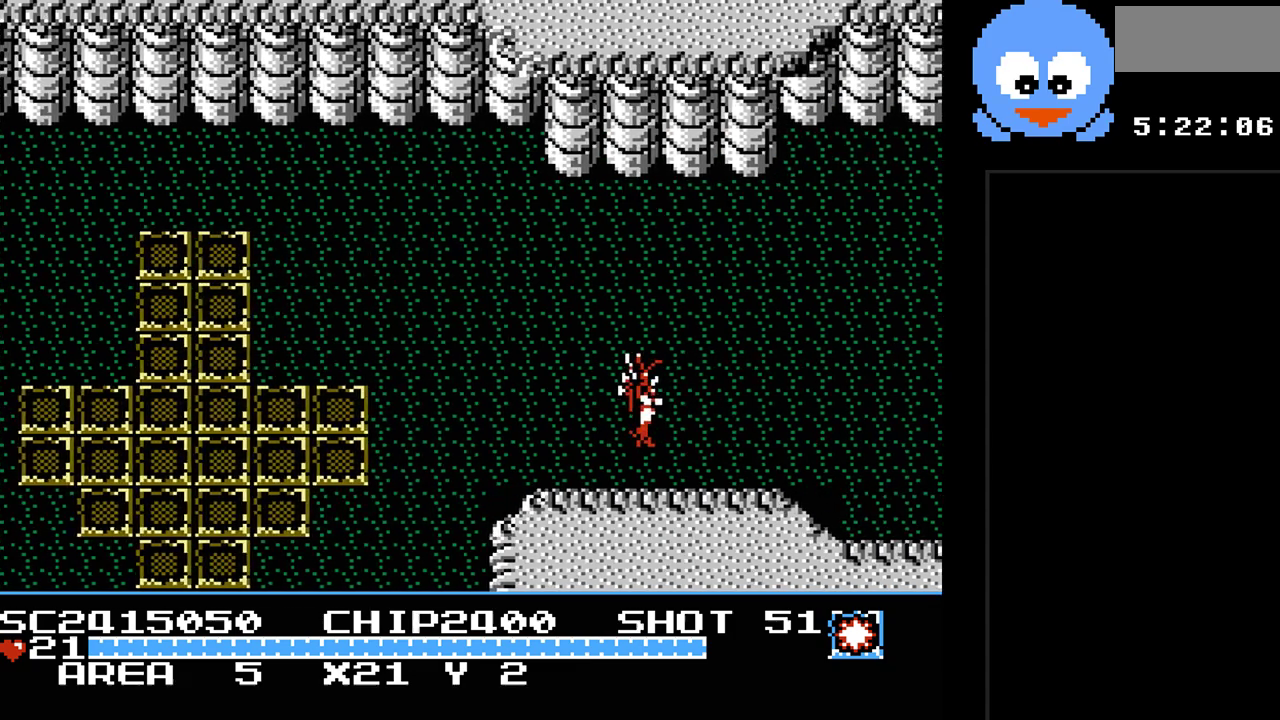
{"buttons": ["DPAD_RIGHT"], "events": [[500, "DPAD_RIGHT", "down"]]}
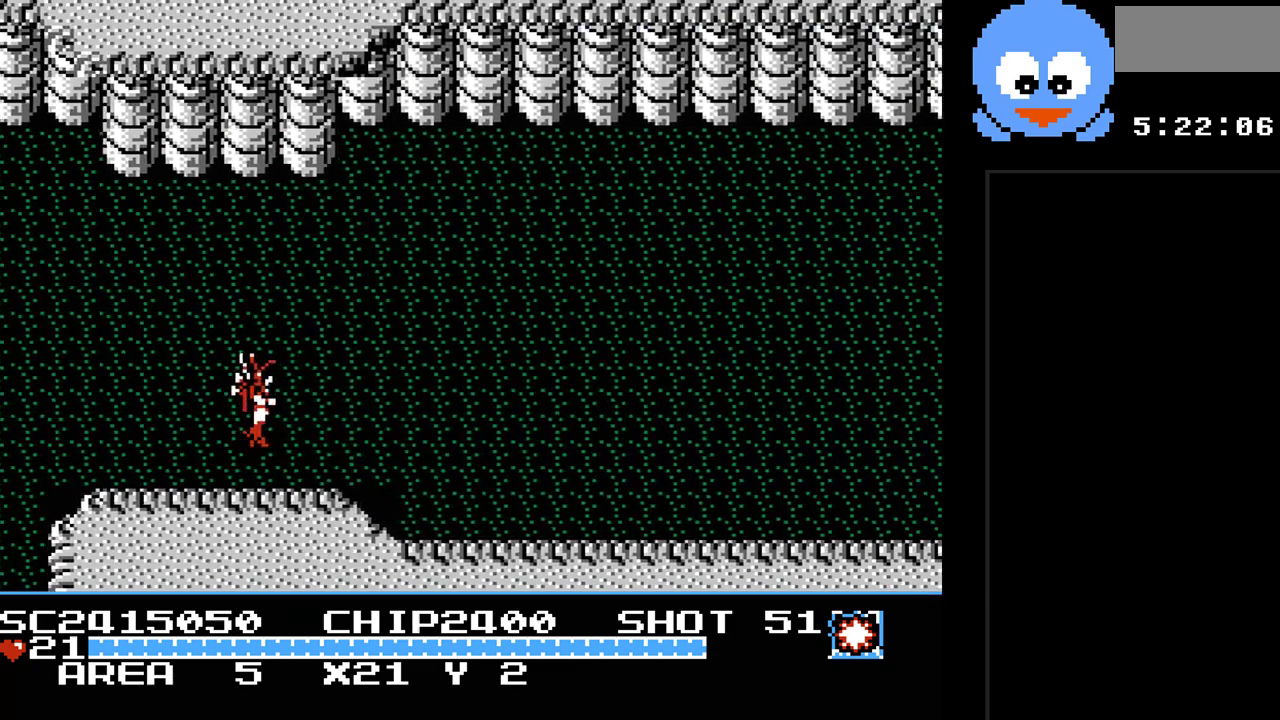
{"buttons": ["Y", "DPAD_RIGHT"], "events": [[200, "Y", "down"]]}
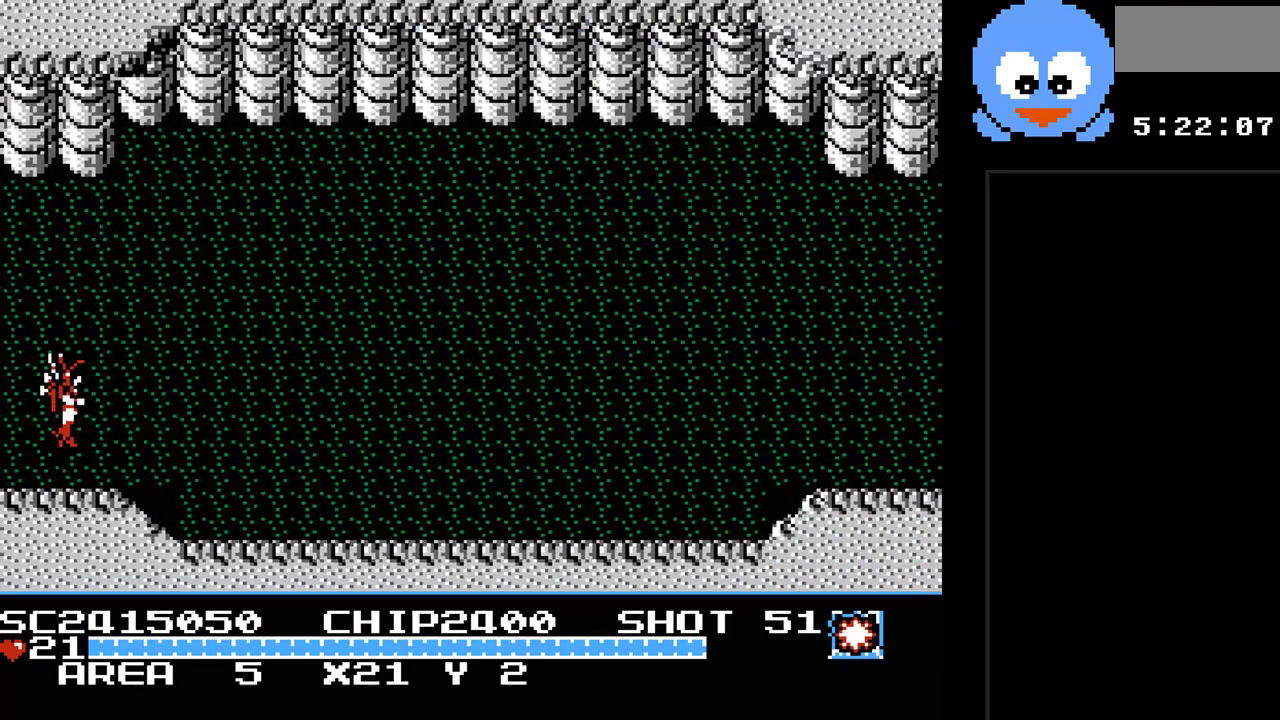
{"buttons": ["Y", "DPAD_RIGHT"], "events": []}
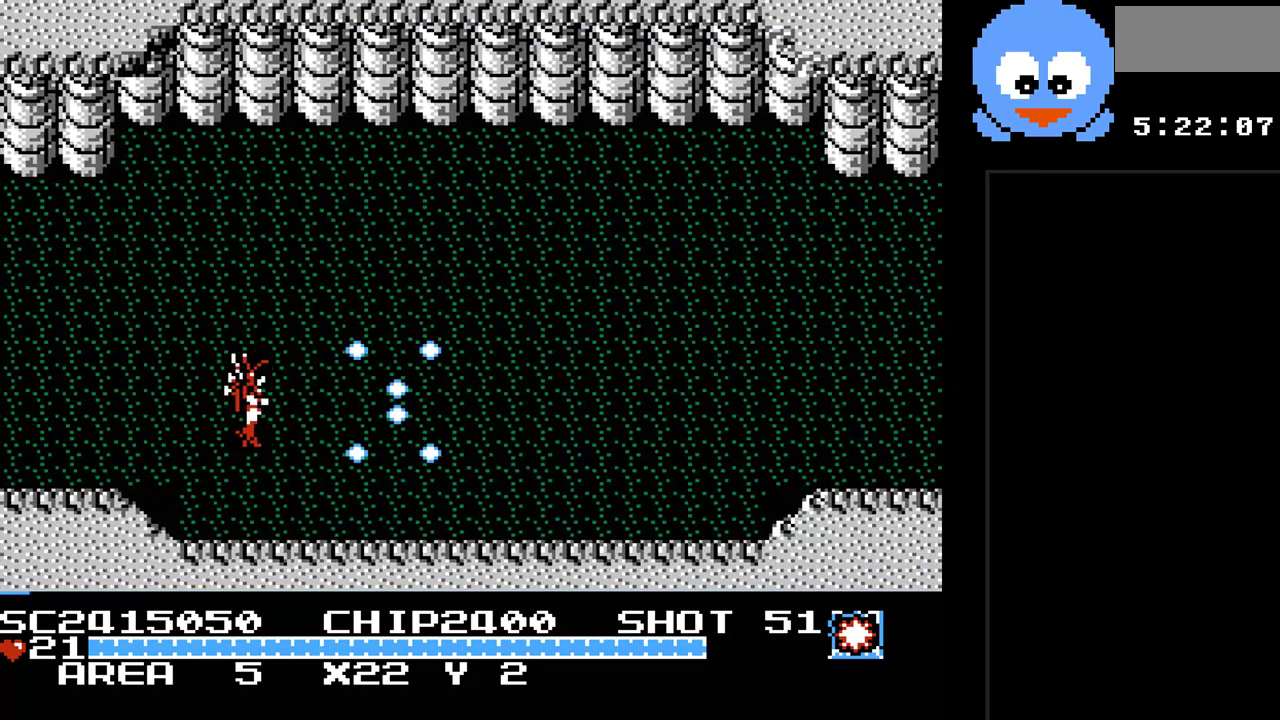
{"buttons": ["Y", "DPAD_UP", "DPAD_LEFT"], "events": [[183, "DPAD_UP", "down"], [217, "DPAD_RIGHT", "up"], [283, "DPAD_LEFT", "down"]]}
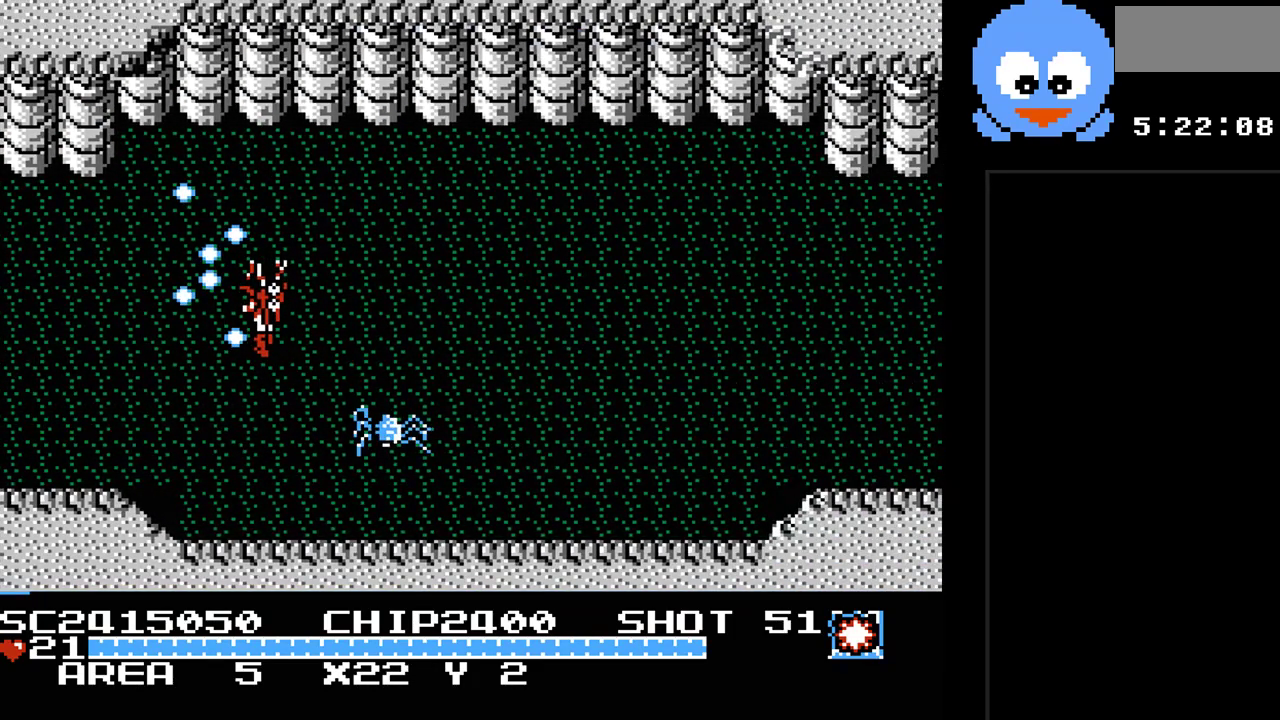
{"buttons": ["DPAD_RIGHT"], "events": [[33, "Y", "up"], [100, "DPAD_UP", "up"], [133, "DPAD_DOWN", "down"], [233, "DPAD_LEFT", "up"], [417, "DPAD_RIGHT", "down"], [450, "DPAD_DOWN", "up"]]}
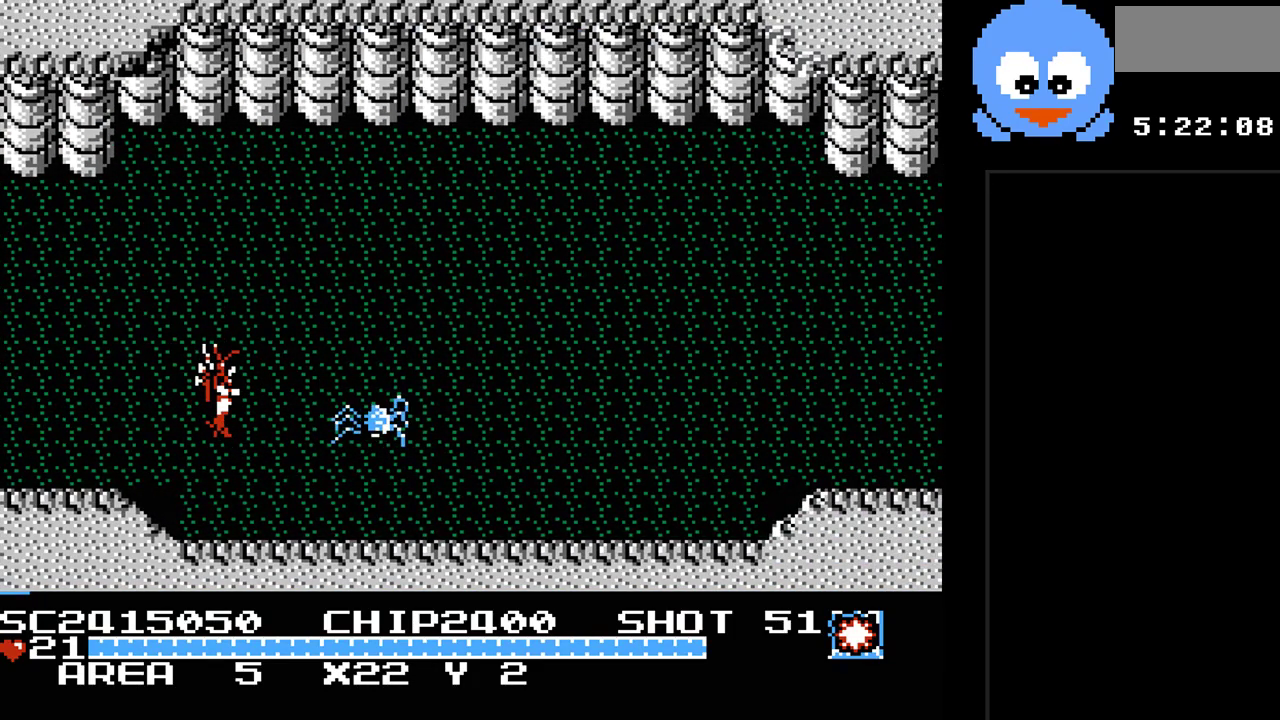
{"buttons": ["Y", "DPAD_RIGHT"], "events": [[17, "Y", "down"], [50, "DPAD_RIGHT", "up"], [467, "DPAD_RIGHT", "down"]]}
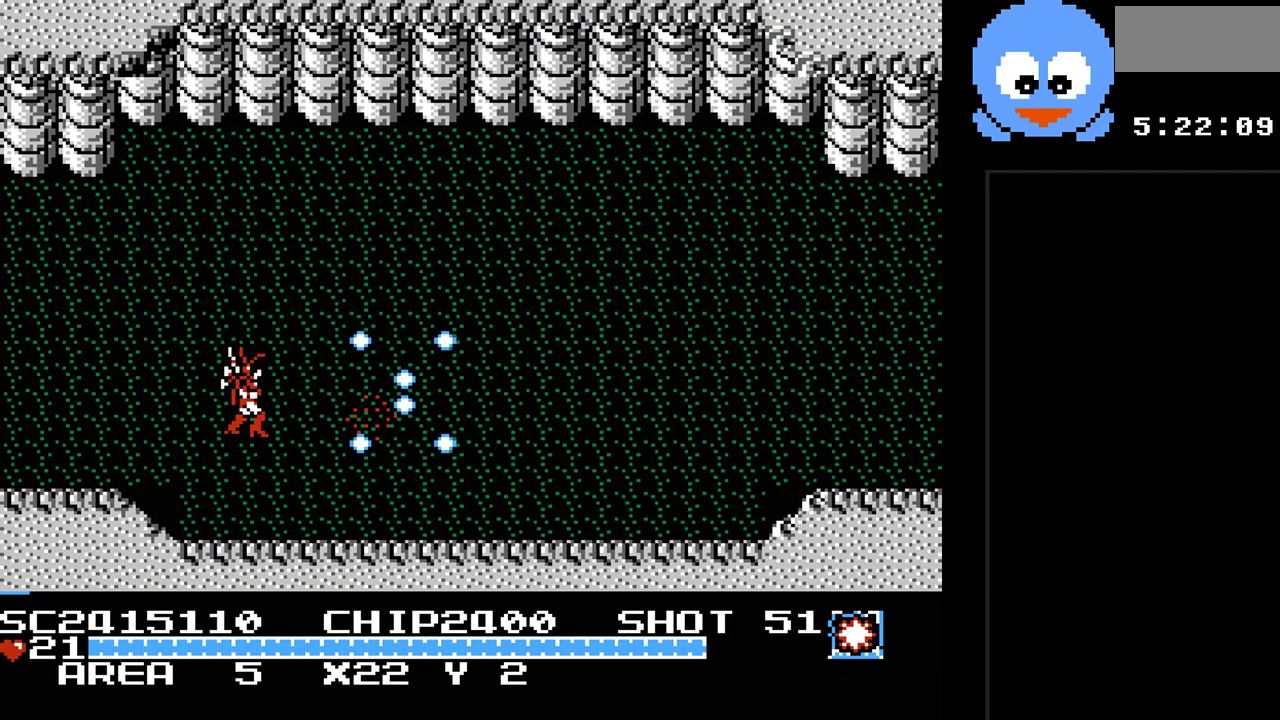
{"buttons": ["DPAD_RIGHT"], "events": [[33, "Y", "up"]]}
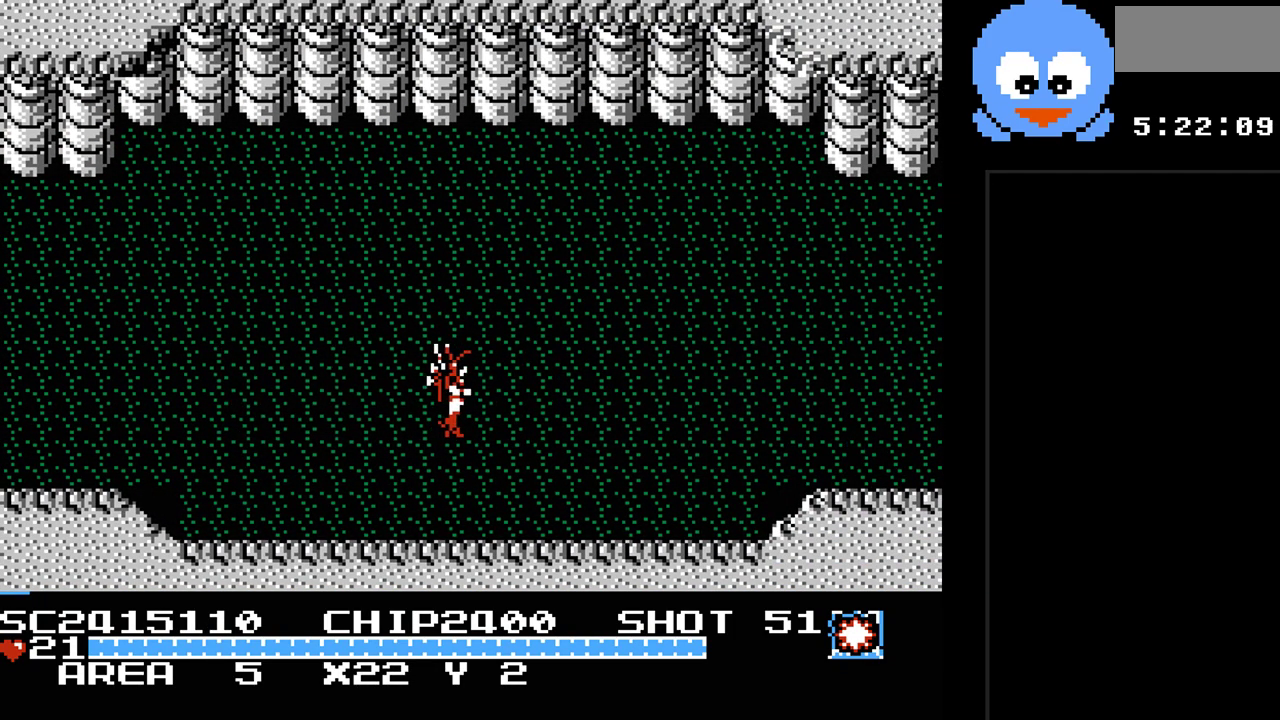
{"buttons": ["DPAD_RIGHT"], "events": []}
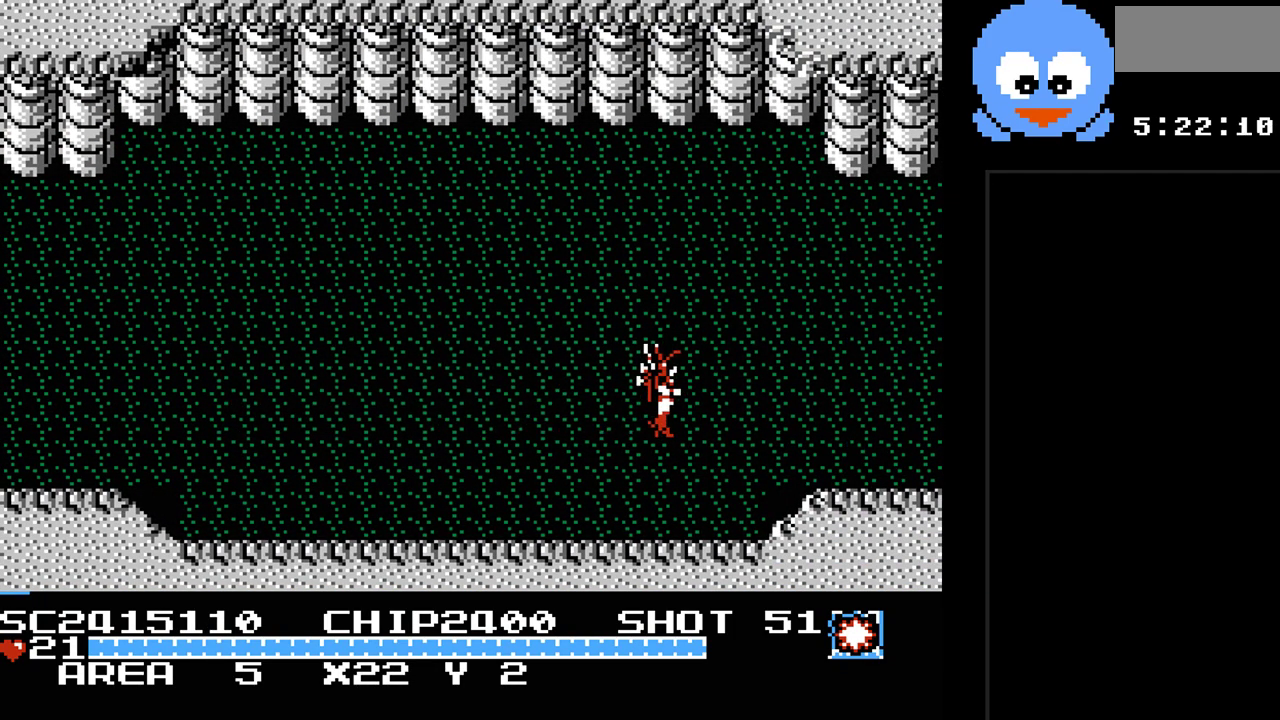
{"buttons": ["DPAD_RIGHT"], "events": []}
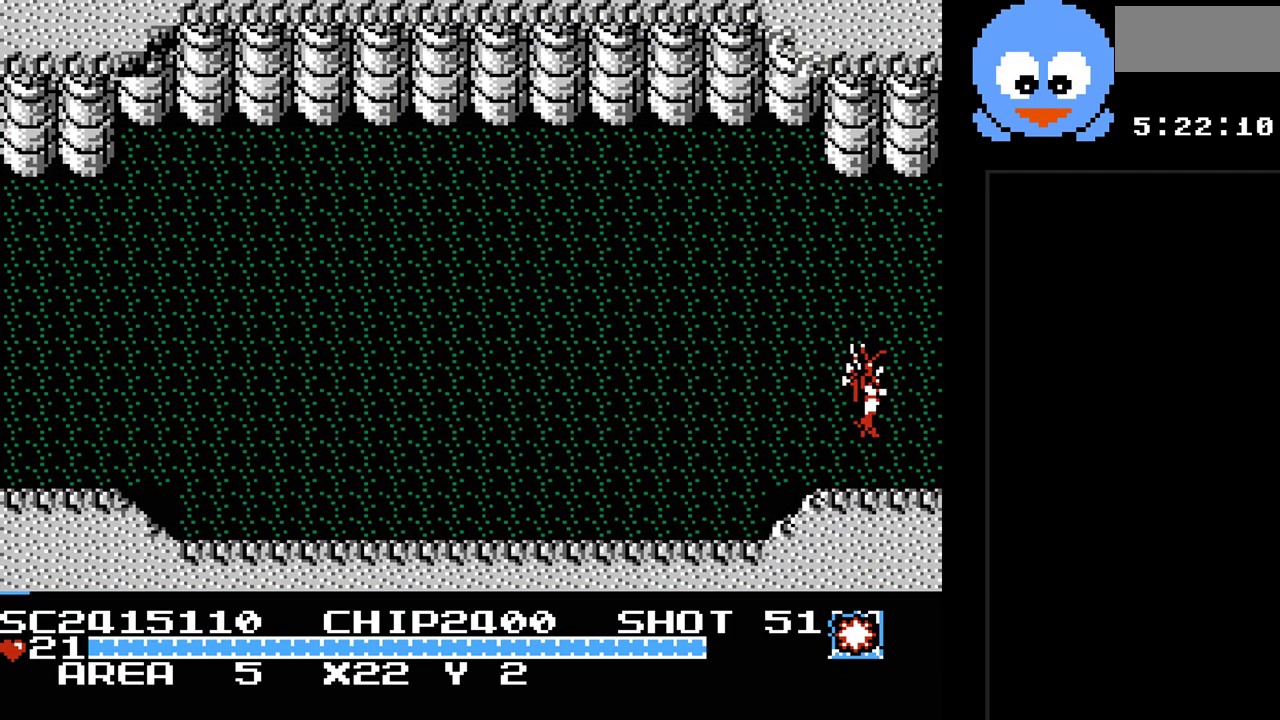
{"buttons": ["DPAD_RIGHT"], "events": []}